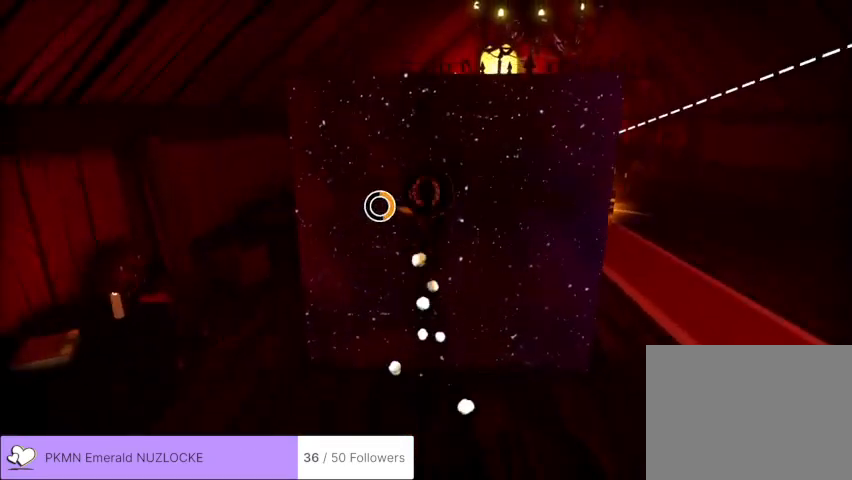
Gameplay with a controller (Xbox layout); each line is a JSON object with the inputs held at the frame after it. "events" lists button and stick changes between this image and that frame as [ms after this image, input, new state], when the widget could be followed in between. Not read: DPAD_DOWN DPAD_LEFT DPAD_RIGHT DPAD_UP L1 L2 L3 R1 R2 R3 SELECT START right_stick.
{"buttons": ["A"], "left_stick": "up", "events": []}
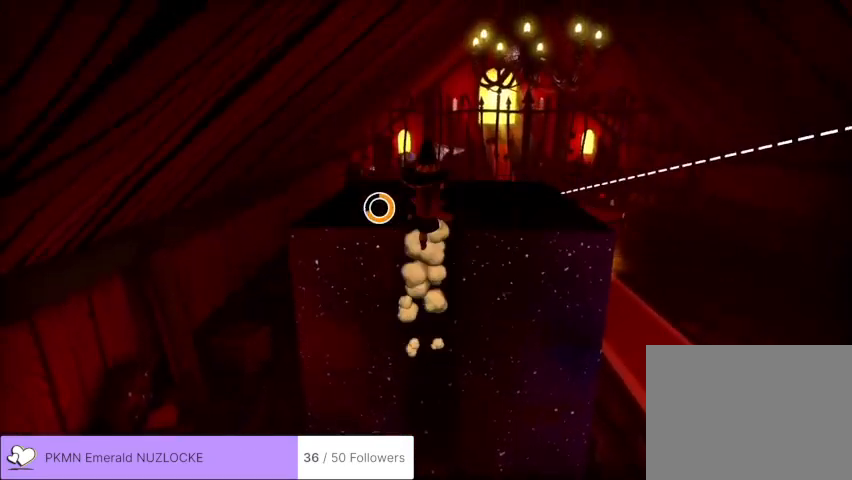
{"buttons": [], "left_stick": "up-left", "events": [[33, "A", "up"], [267, "left_stick", "up-left"]]}
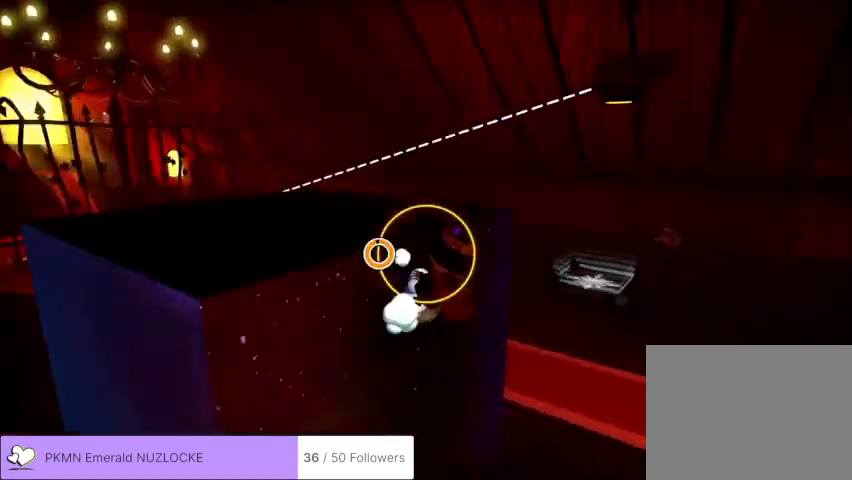
{"buttons": [], "left_stick": "up", "events": [[433, "left_stick", "up"]]}
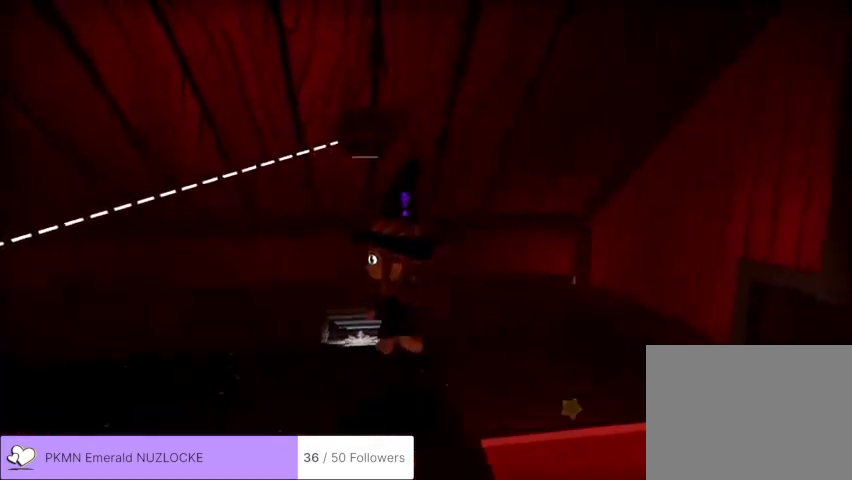
{"buttons": ["A"], "left_stick": "up-left", "events": [[233, "left_stick", "up-left"], [367, "A", "down"]]}
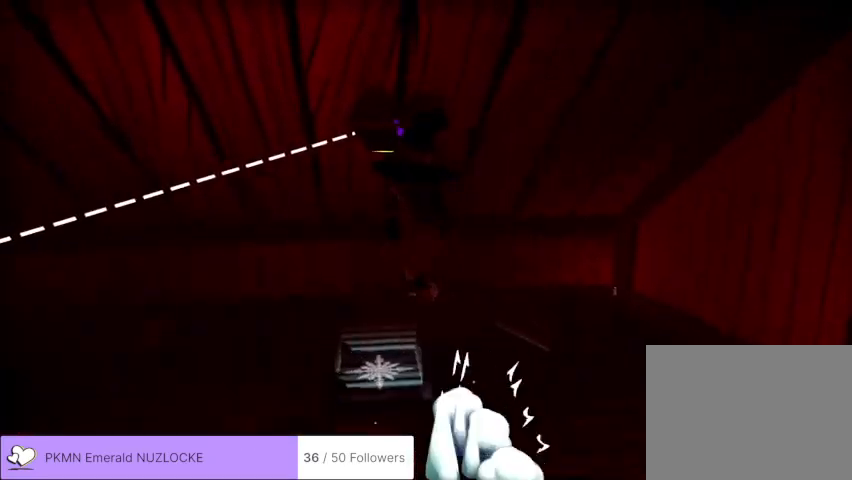
{"buttons": [], "left_stick": "up", "events": [[333, "A", "up"], [467, "left_stick", "up"]]}
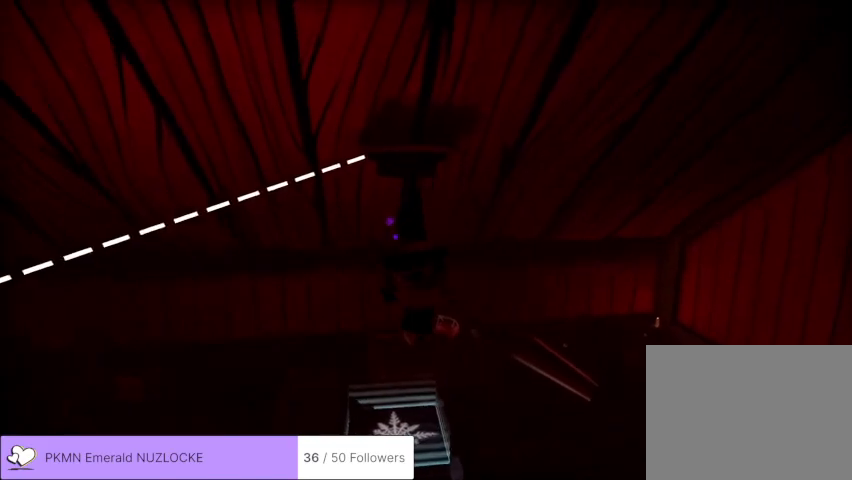
{"buttons": [], "left_stick": "up", "events": [[167, "A", "down"], [467, "A", "up"]]}
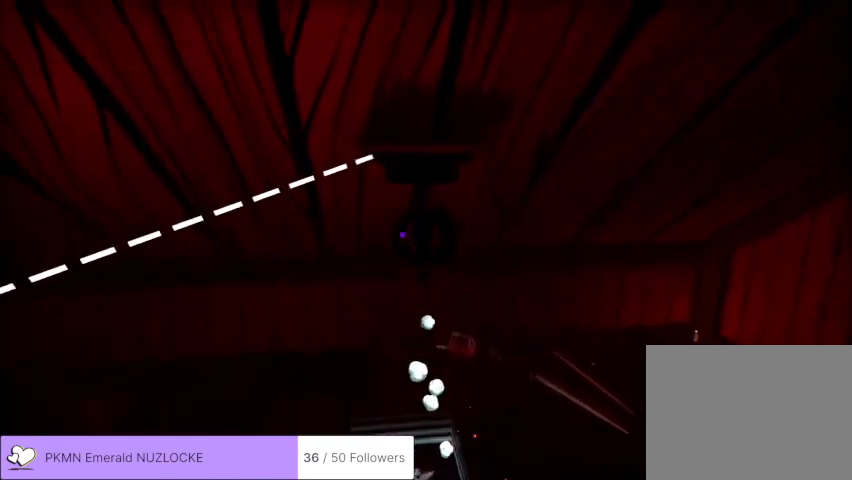
{"buttons": ["A"], "left_stick": "up-left", "events": [[267, "left_stick", "up-left"], [433, "A", "down"]]}
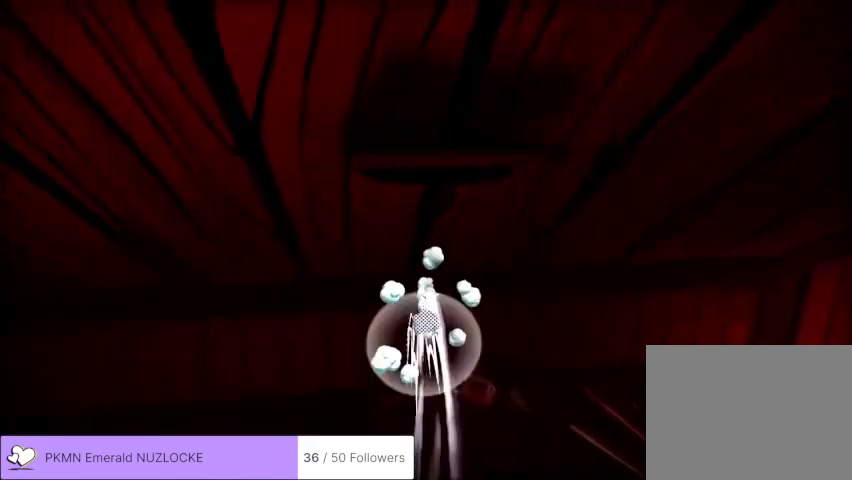
{"buttons": [], "left_stick": "left", "events": [[33, "A", "up"], [33, "left_stick", "left"]]}
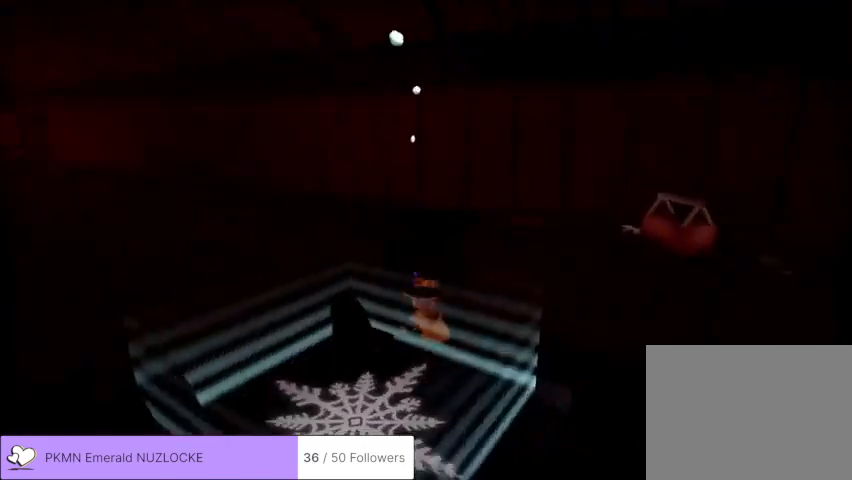
{"buttons": ["A"], "left_stick": "up-left", "events": [[33, "left_stick", "up-left"], [133, "A", "down"], [267, "A", "up"], [467, "A", "down"]]}
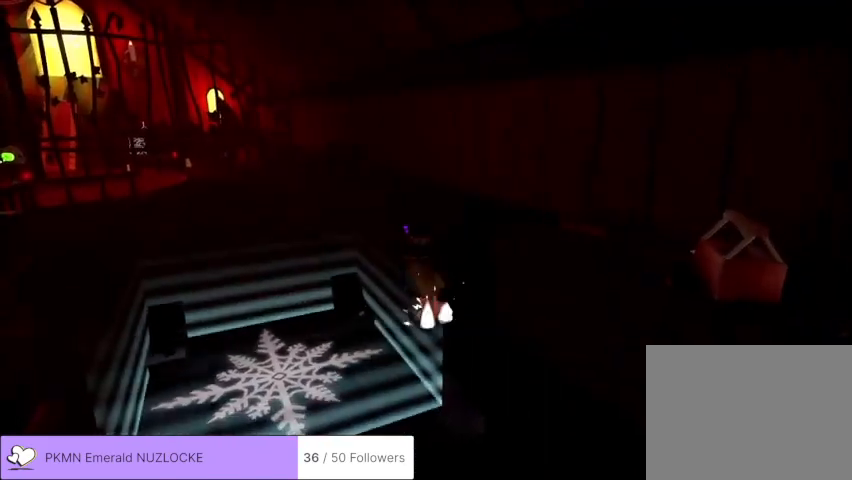
{"buttons": [], "left_stick": "up-left", "events": [[333, "A", "up"]]}
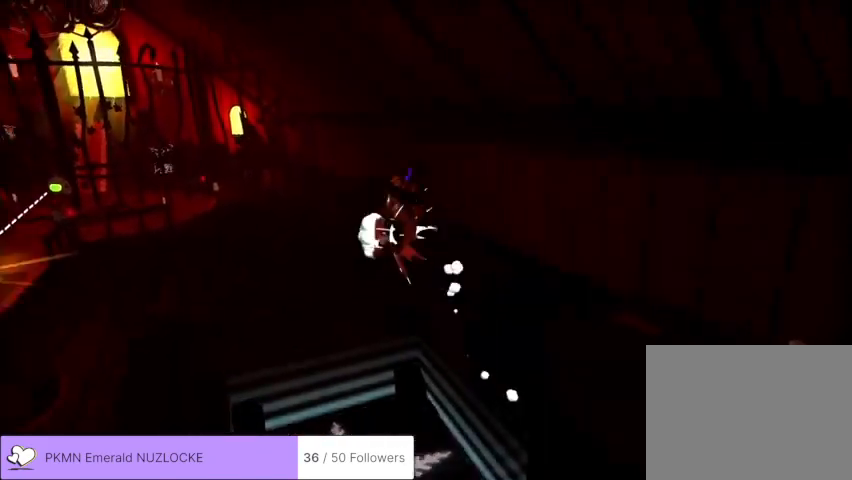
{"buttons": [], "left_stick": "up-left", "events": []}
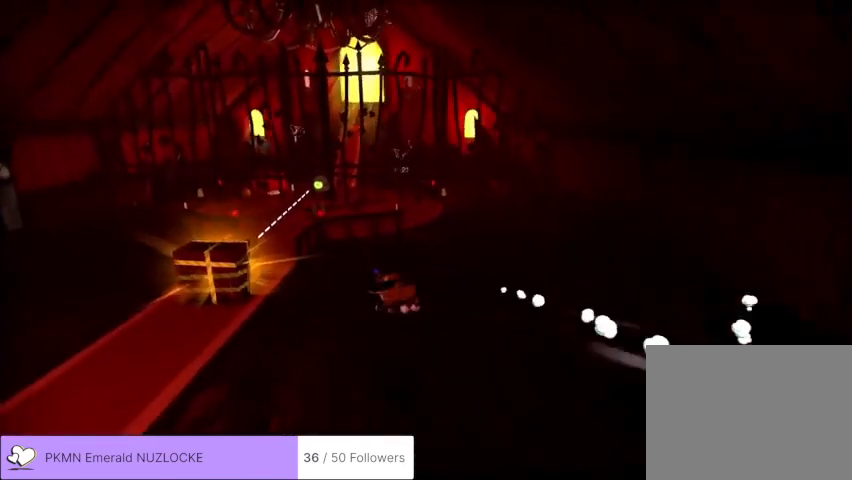
{"buttons": [], "left_stick": "center", "events": [[100, "A", "down"], [167, "A", "up"], [467, "left_stick", "center"]]}
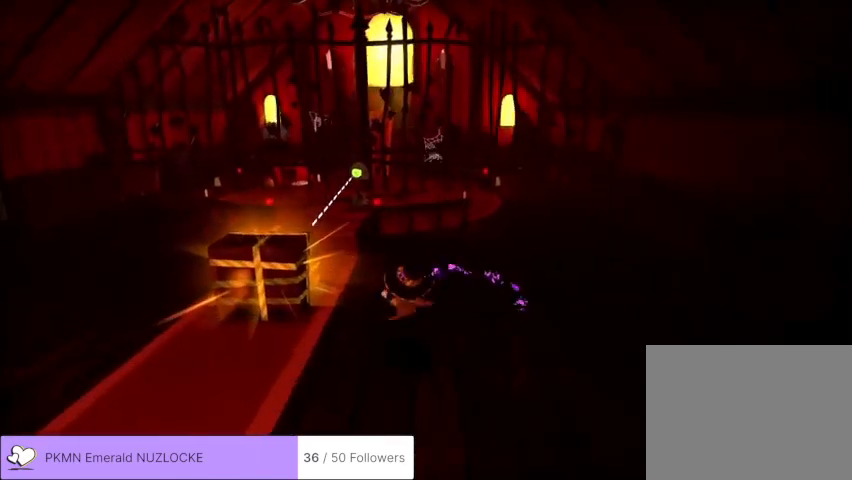
{"buttons": [], "left_stick": "up", "events": [[300, "left_stick", "up-left"], [467, "left_stick", "up"]]}
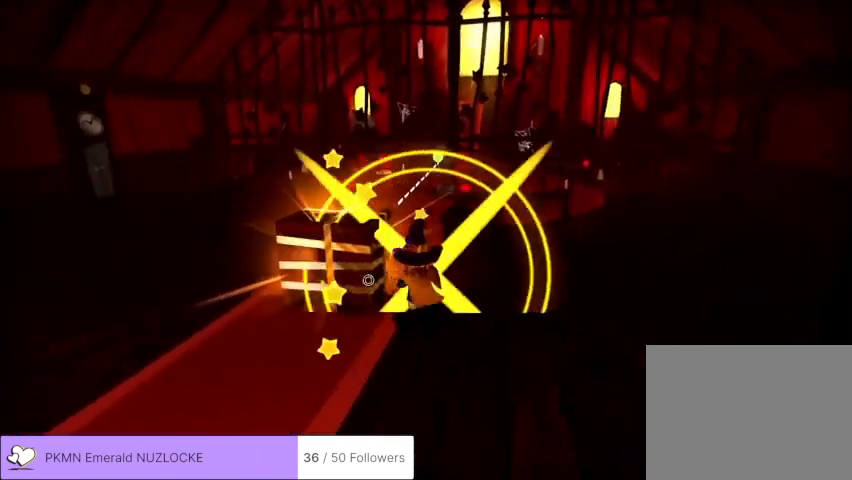
{"buttons": ["A"], "left_stick": "up", "events": [[400, "A", "down"]]}
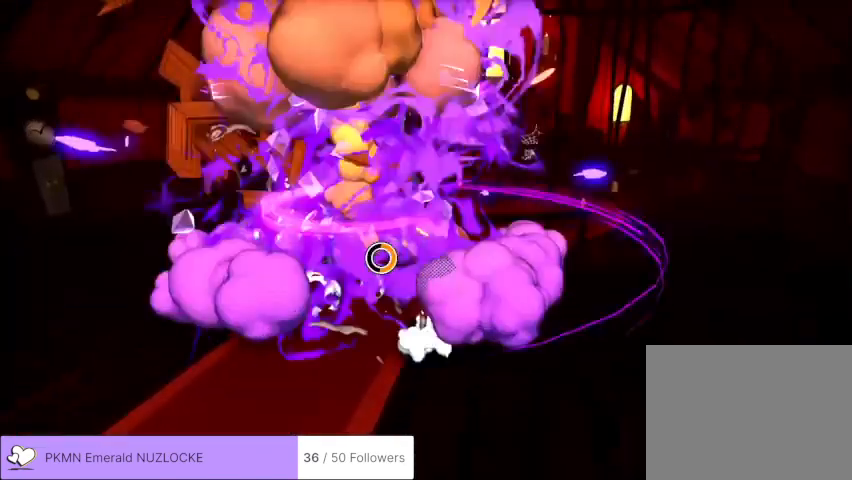
{"buttons": [], "left_stick": "center", "events": [[100, "A", "up"], [467, "left_stick", "center"]]}
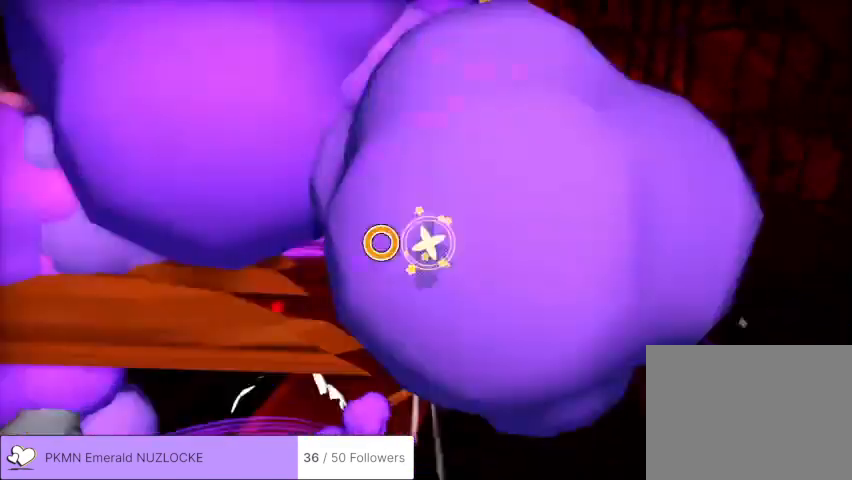
{"buttons": [], "left_stick": "right", "events": [[367, "left_stick", "right"]]}
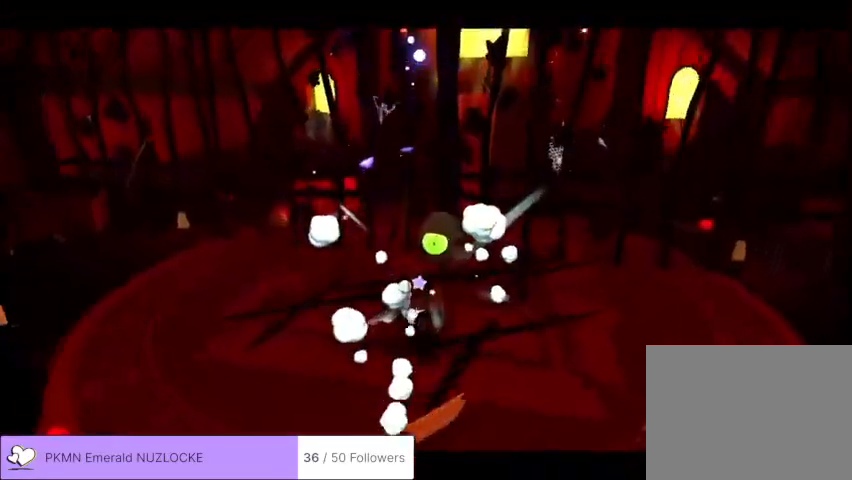
{"buttons": [], "left_stick": "center", "events": [[233, "left_stick", "center"]]}
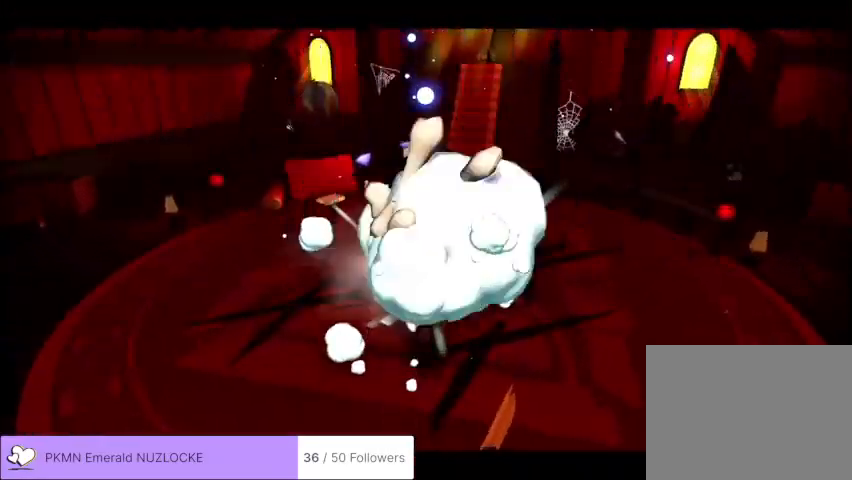
{"buttons": [], "left_stick": "up-right", "events": [[167, "left_stick", "up-right"]]}
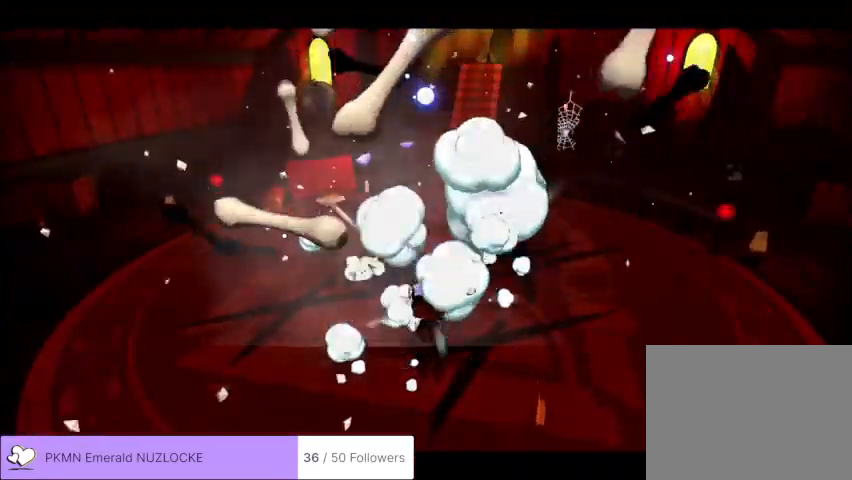
{"buttons": [], "left_stick": "up", "events": [[367, "A", "down"], [367, "left_stick", "up"], [467, "A", "up"]]}
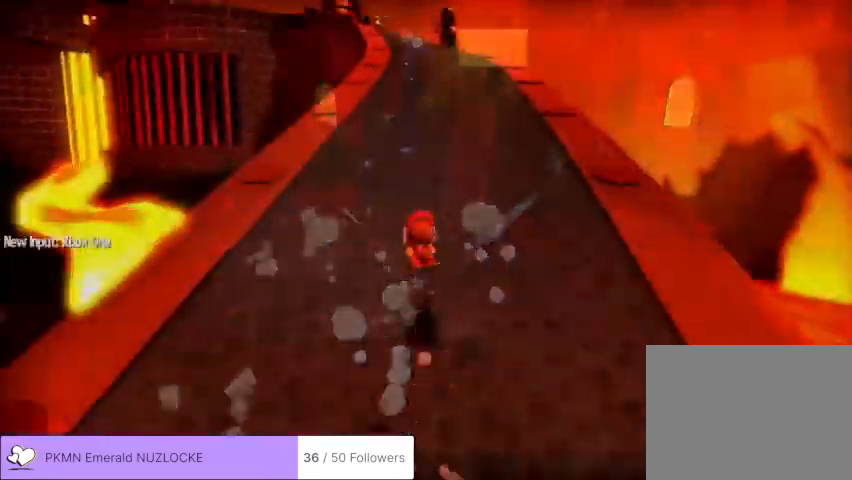
{"buttons": ["A"], "left_stick": "up", "events": [[67, "A", "down"], [133, "A", "up"], [267, "A", "down"], [333, "A", "up"], [433, "A", "down"]]}
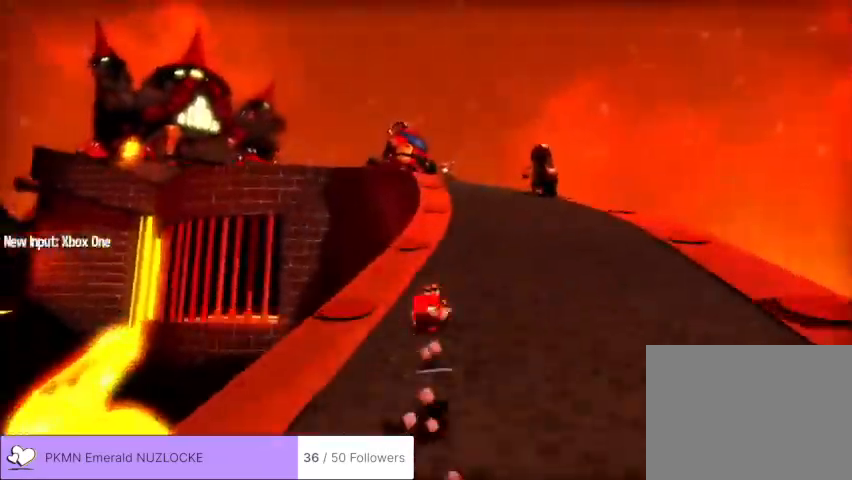
{"buttons": [], "left_stick": "up", "events": [[33, "A", "up"], [133, "A", "down"], [233, "A", "up"], [333, "A", "down"], [433, "A", "up"]]}
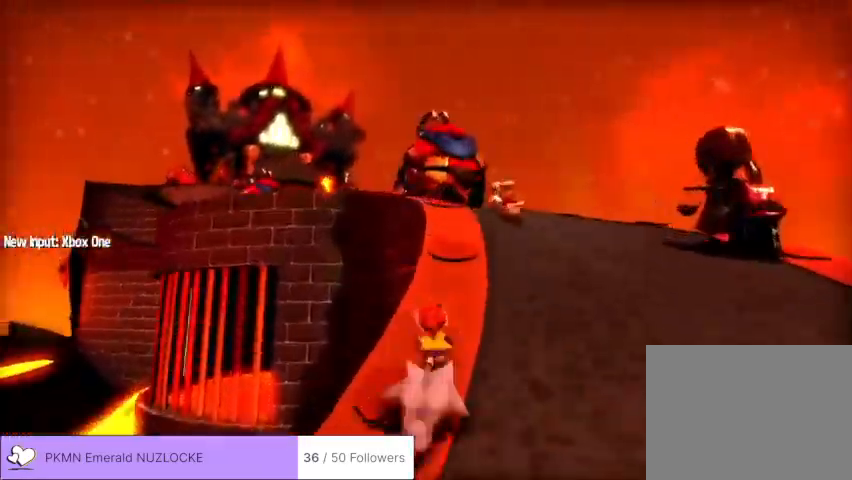
{"buttons": [], "left_stick": "up", "events": [[33, "A", "down"], [133, "A", "up"], [233, "A", "down"], [300, "A", "up"], [333, "left_stick", "up-left"], [467, "A", "down"], [500, "A", "up"], [500, "left_stick", "up"]]}
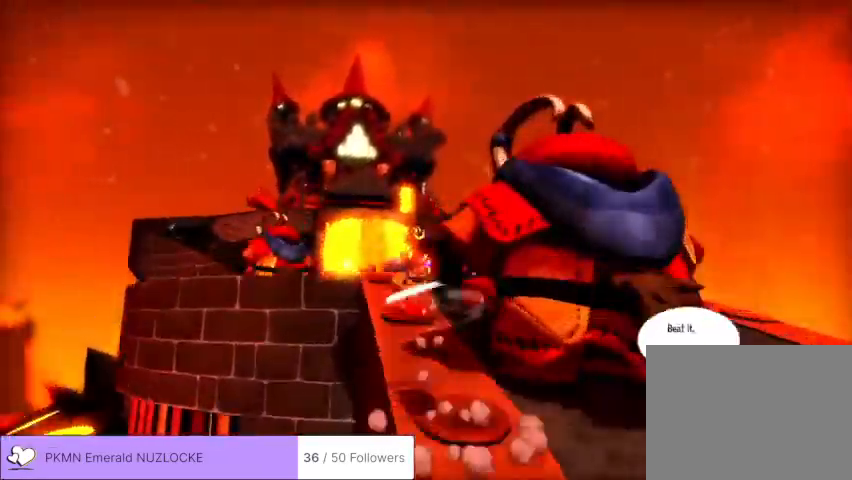
{"buttons": ["A"], "left_stick": "up", "events": [[167, "A", "down"], [233, "A", "up"], [467, "A", "down"]]}
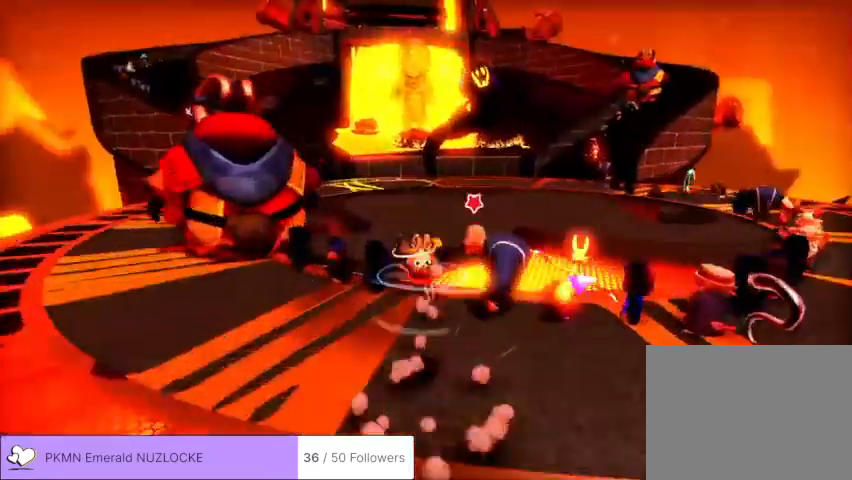
{"buttons": [], "left_stick": "up-left", "events": [[33, "A", "up"], [367, "left_stick", "up-left"]]}
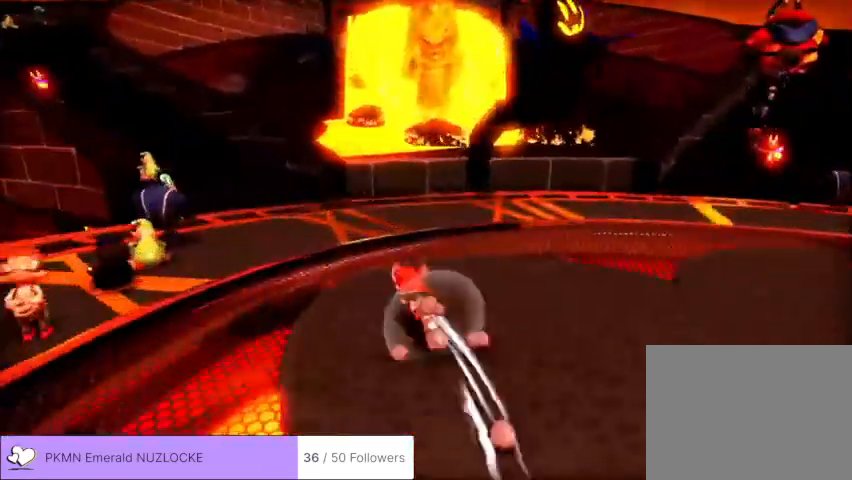
{"buttons": [], "left_stick": "up-left", "events": [[267, "A", "down"], [333, "A", "up"]]}
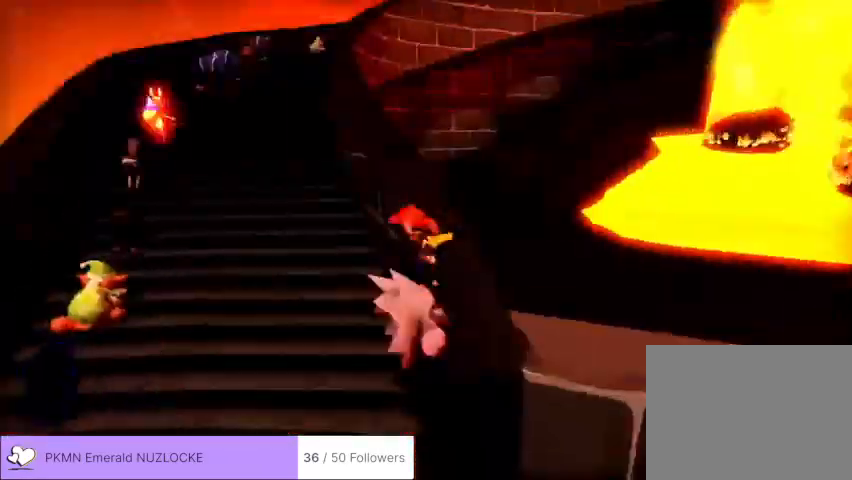
{"buttons": ["A"], "left_stick": "up"}
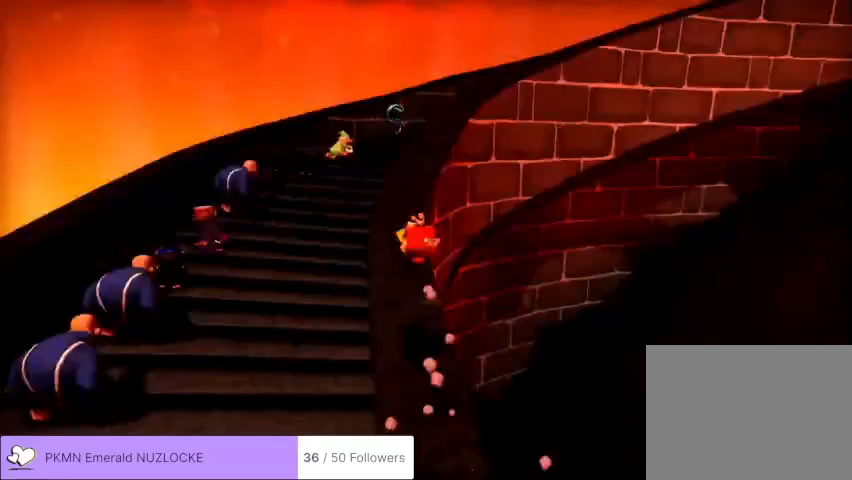
{"buttons": [], "left_stick": "up", "events": [[33, "A", "up"], [133, "A", "down"], [167, "A", "up"], [167, "left_stick", "up-right"], [367, "A", "down"], [367, "left_stick", "up"], [400, "A", "up"]]}
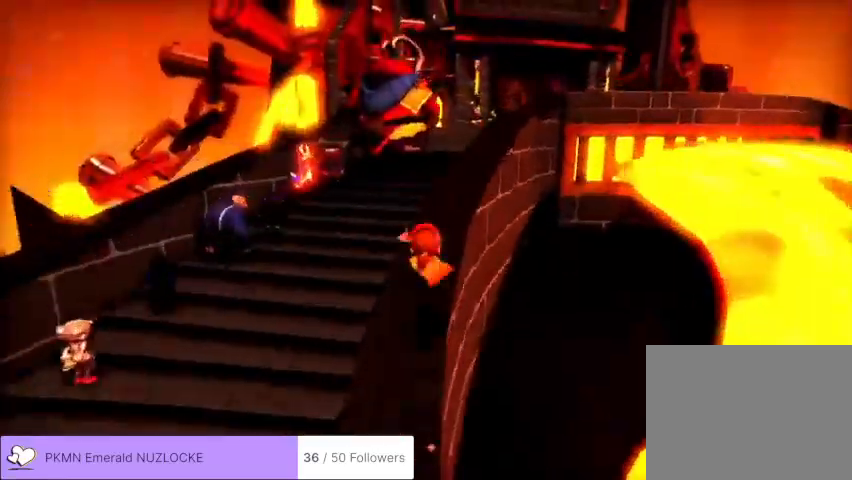
{"buttons": [], "left_stick": "up"}